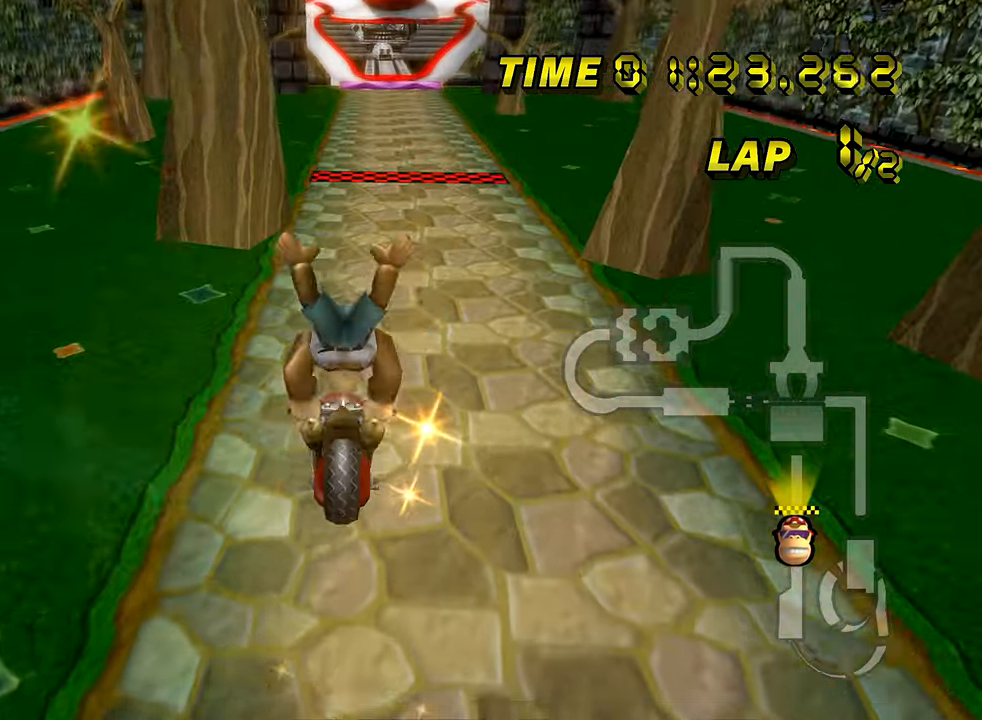
Gameplay with a controller (Nintendo layout); each line is a JSON object with the inputs held at the frame after it. "events" lists button and stick changes between this image and that frame as [ms after this image, input, new state], when the widget could be followed in between. Not read: B L2 L3 R2 R3 SELECT START X Y Z right_stick.
{"buttons": ["A"], "left_stick": "down", "events": []}
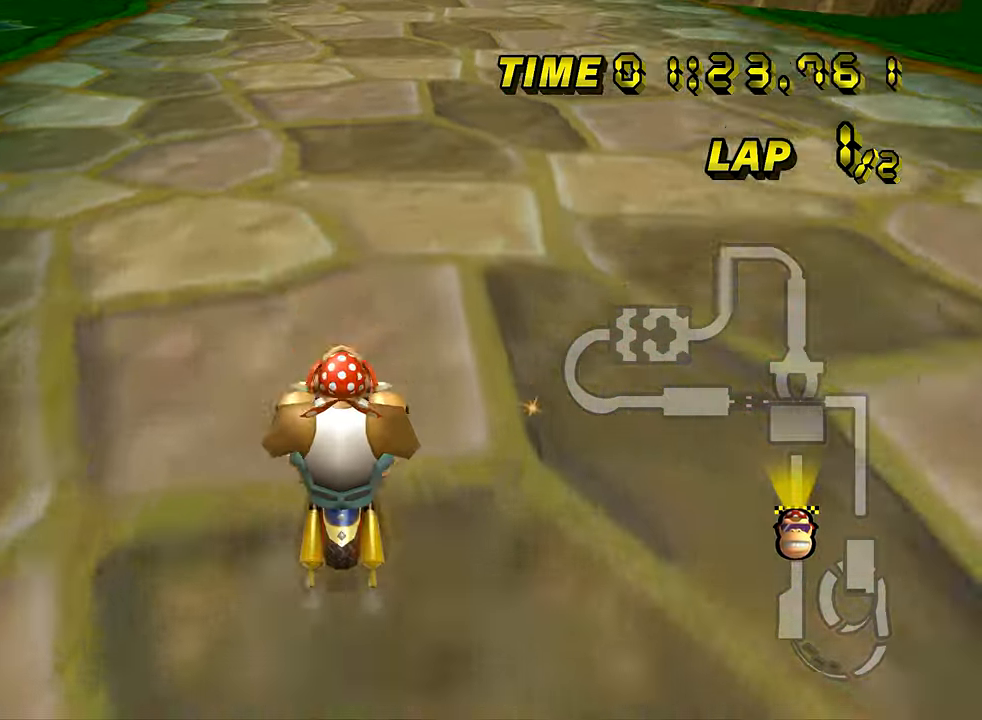
{"buttons": ["A"], "left_stick": "center", "events": [[33, "DPAD_UP", "down"], [50, "DPAD_UP", "up"], [84, "left_stick", "left"], [134, "left_stick", "center"]]}
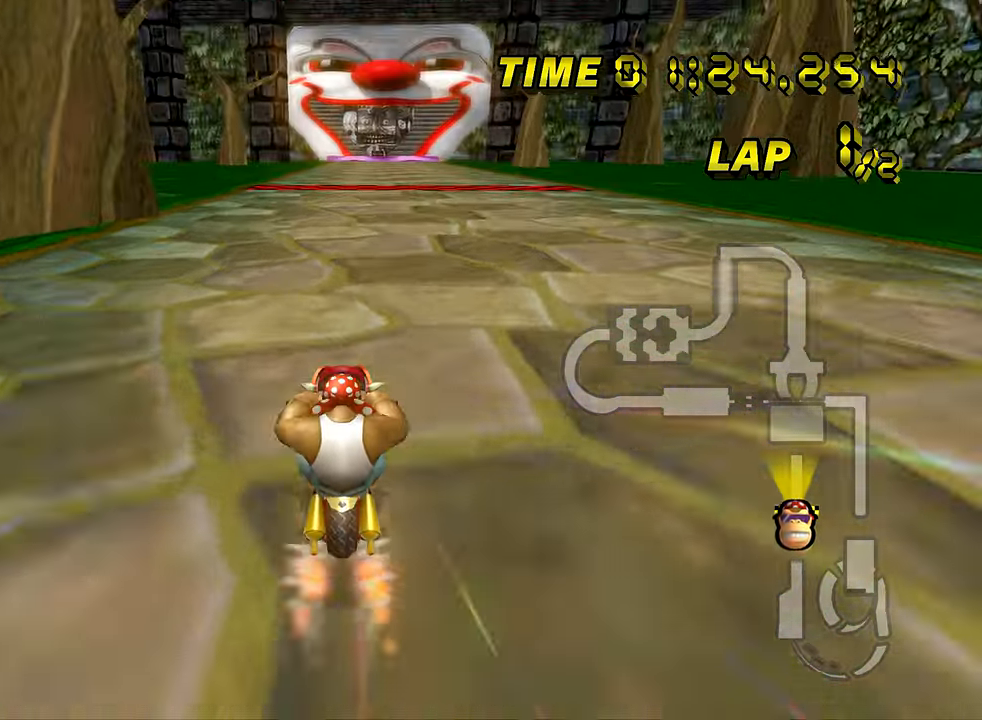
{"buttons": ["A"], "left_stick": "center", "events": [[200, "left_stick", "left"], [250, "left_stick", "center"]]}
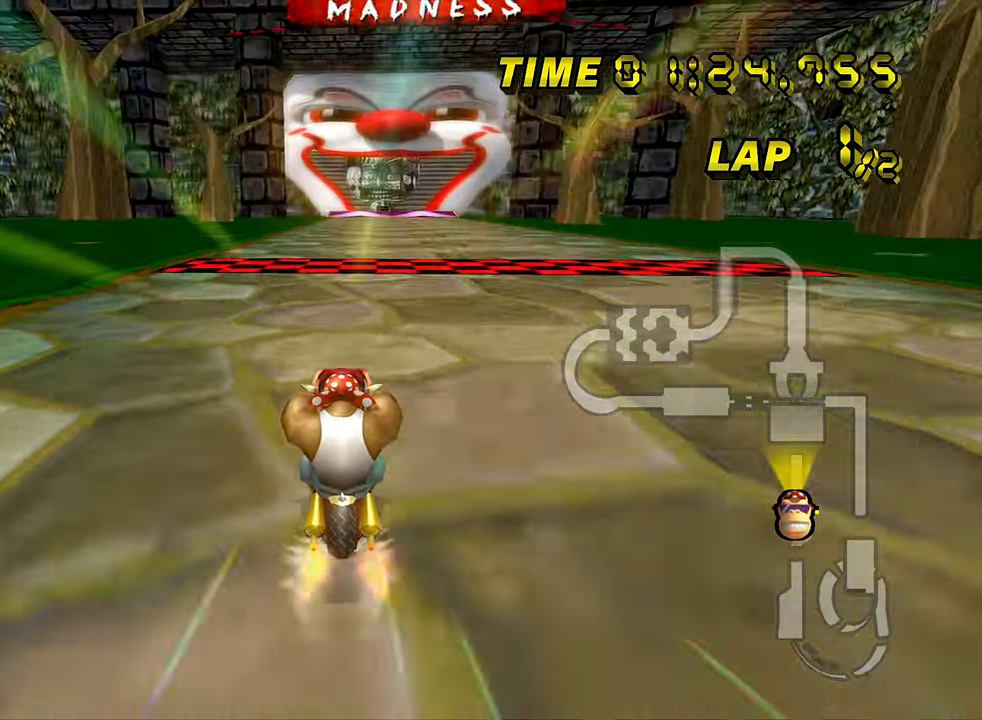
{"buttons": ["A"], "left_stick": "center", "events": [[167, "R1", "down"], [300, "R1", "up"], [451, "DPAD_UP", "down"], [467, "DPAD_UP", "up"]]}
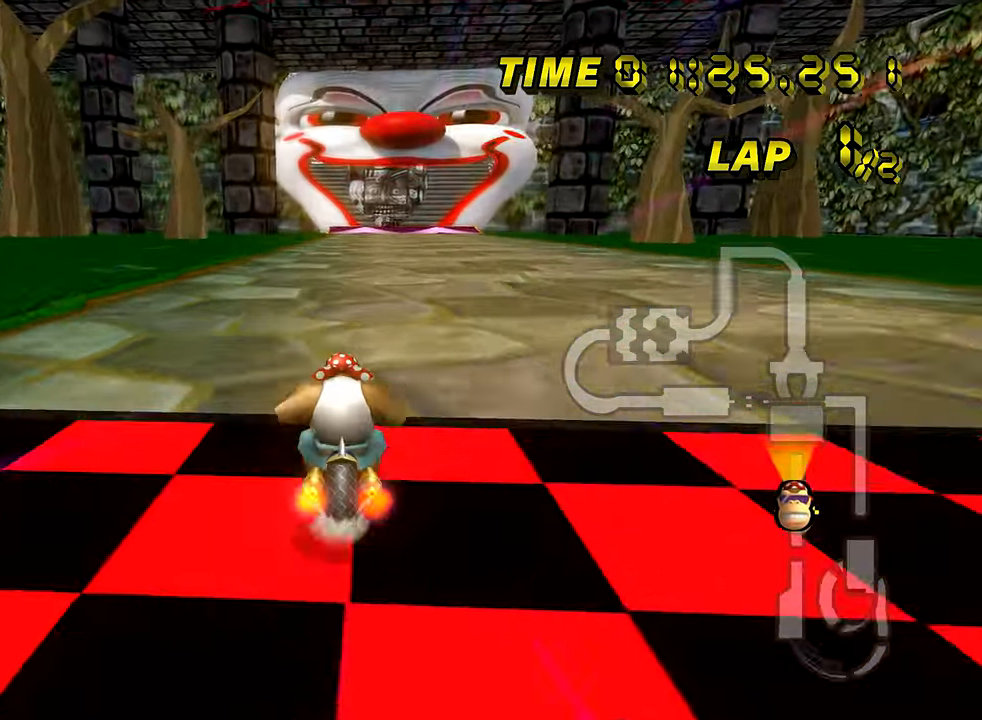
{"buttons": ["A"], "left_stick": "center", "events": [[66, "DPAD_UP", "down"], [83, "DPAD_UP", "up"]]}
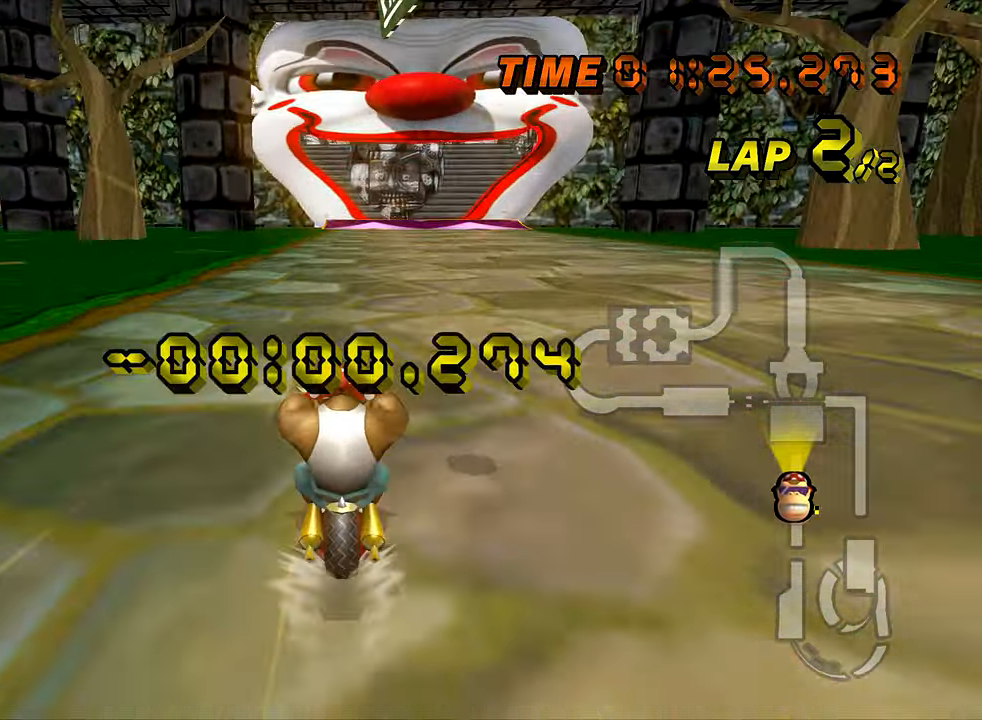
{"buttons": ["A"], "left_stick": "center", "events": []}
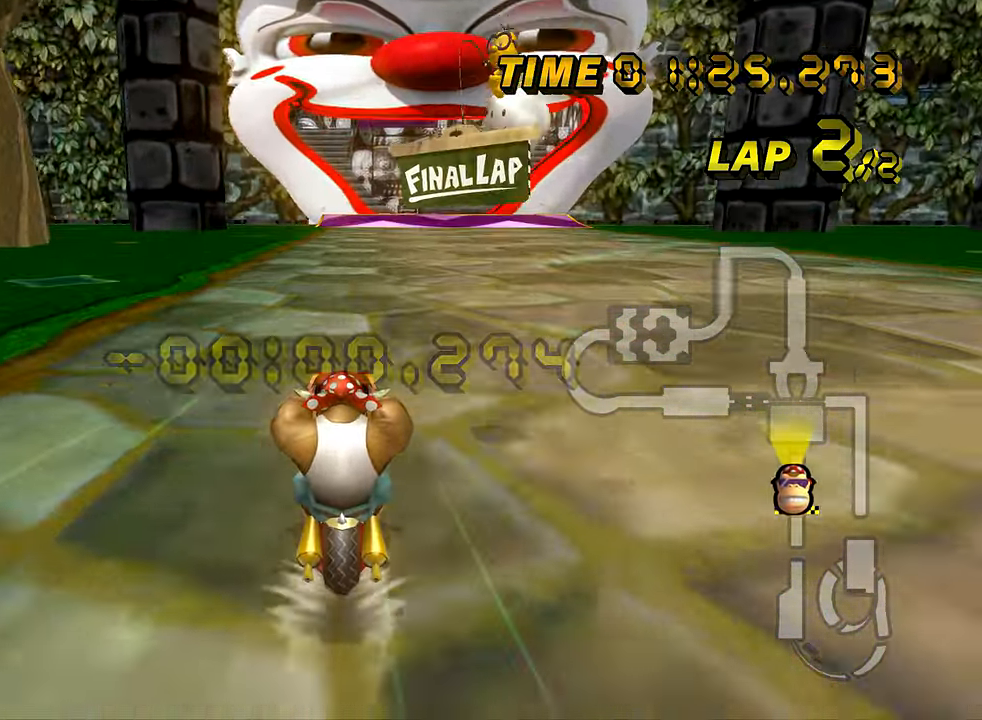
{"buttons": ["A"], "left_stick": "center", "events": []}
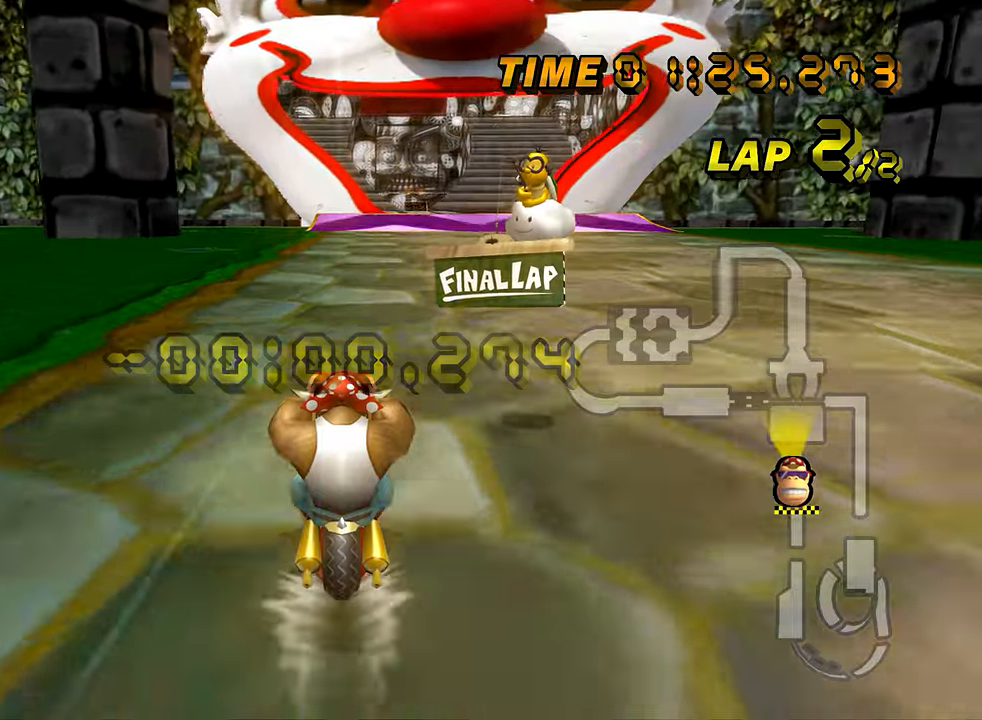
{"buttons": ["A"], "left_stick": "center", "events": []}
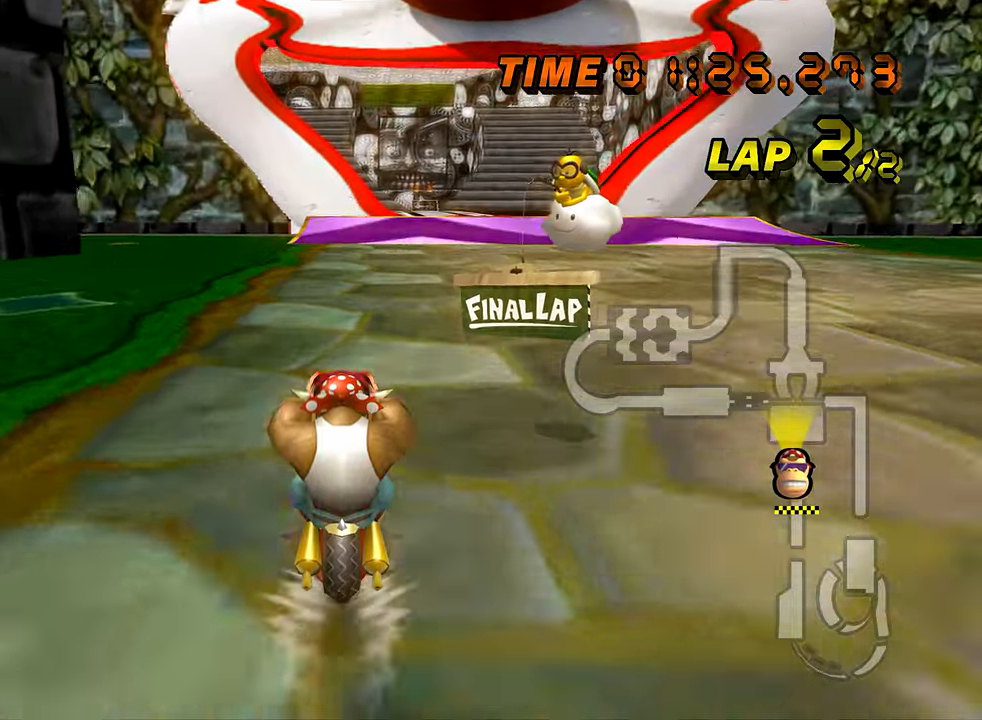
{"buttons": ["A"], "left_stick": "center", "events": []}
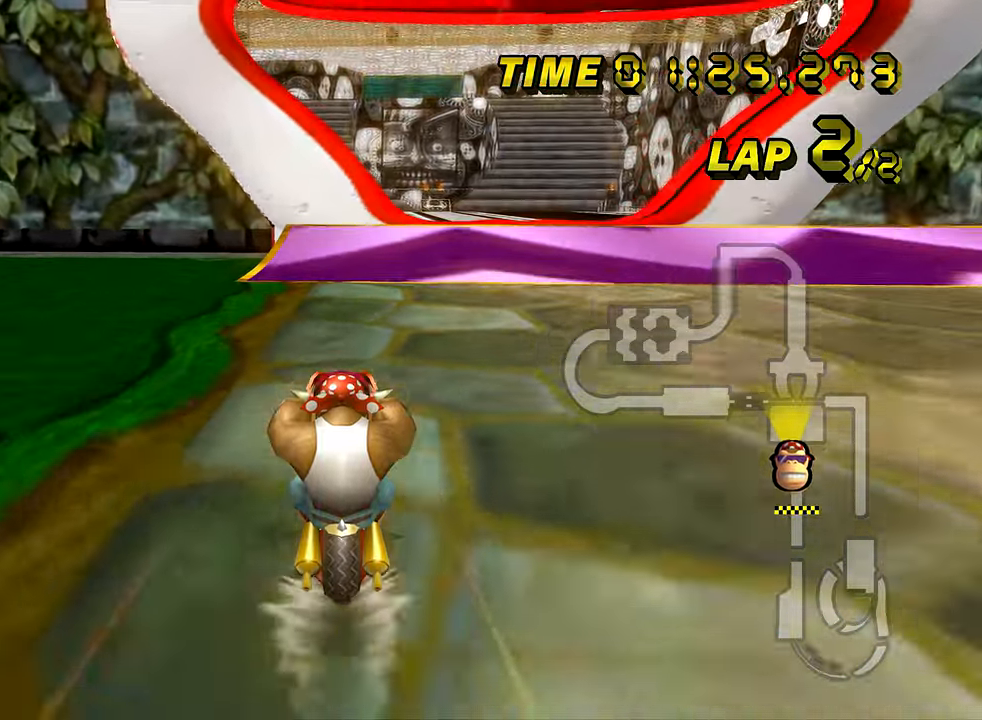
{"buttons": ["A"], "left_stick": "center", "events": []}
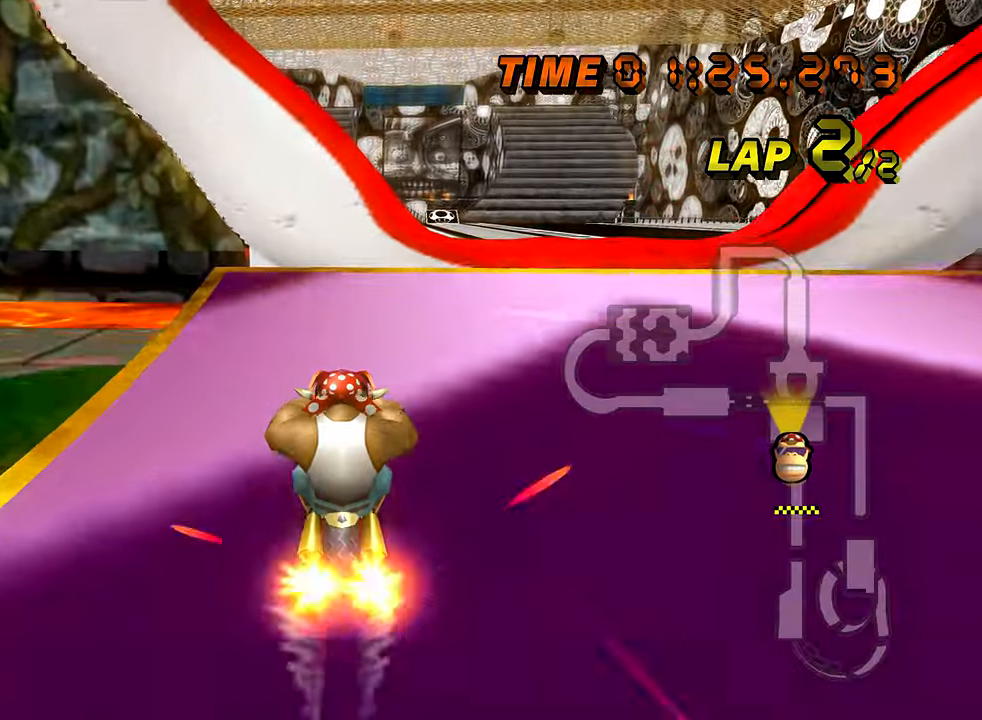
{"buttons": ["A"], "left_stick": "up", "events": [[167, "left_stick", "down-right"], [267, "DPAD_UP", "down"], [284, "DPAD_UP", "up"], [467, "left_stick", "up"]]}
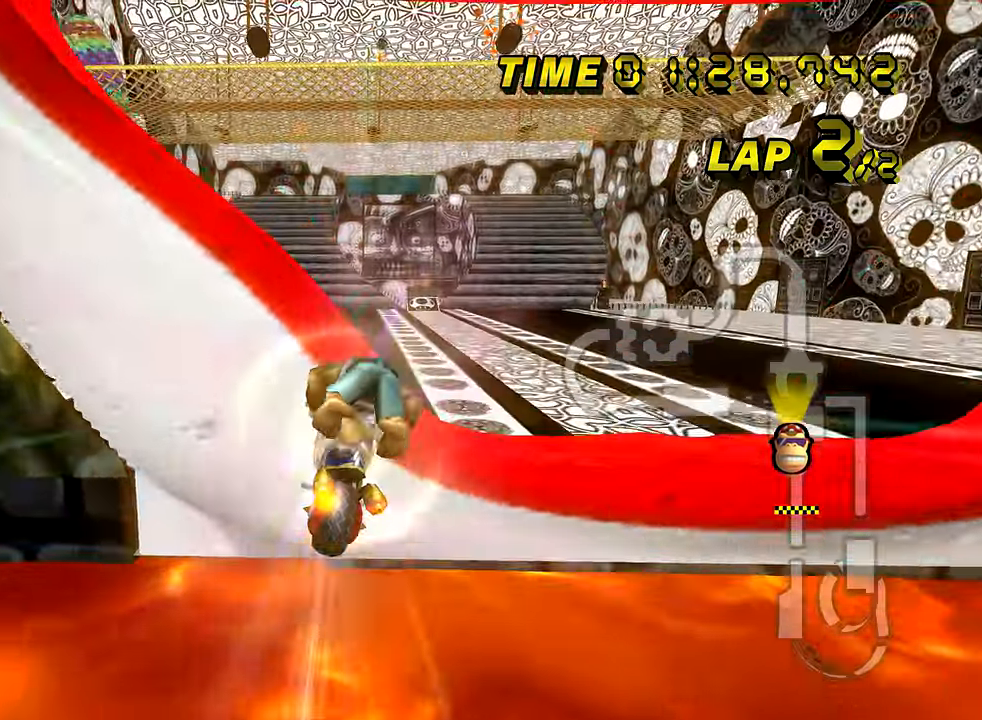
{"buttons": ["A"], "left_stick": "up", "events": []}
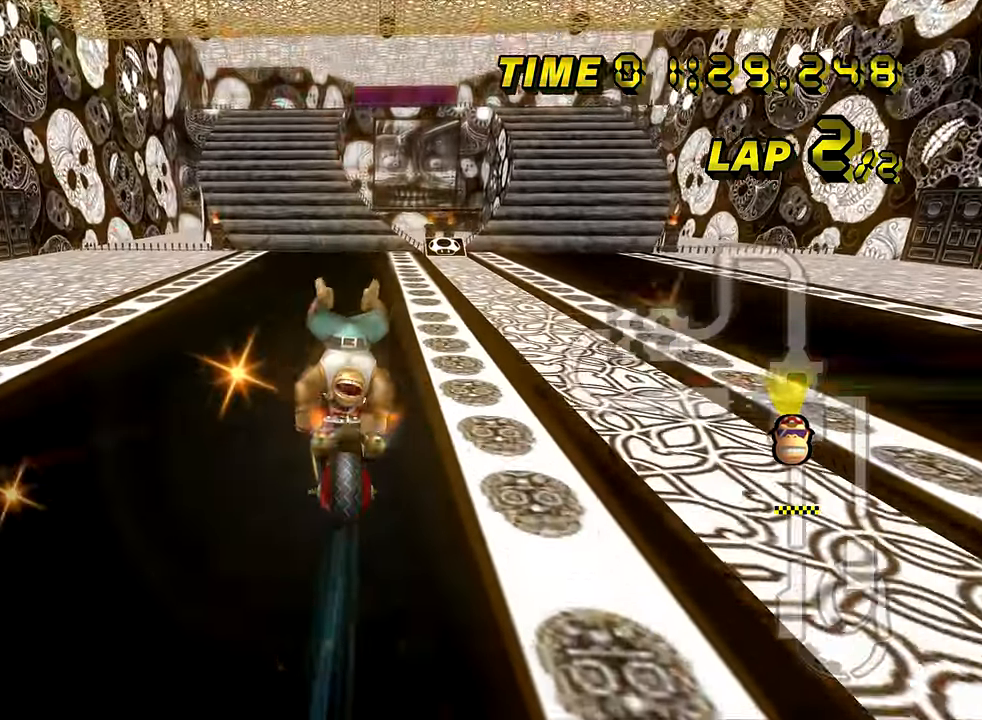
{"buttons": ["A"], "left_stick": "center", "events": [[350, "left_stick", "center"], [450, "DPAD_UP", "down"], [467, "DPAD_UP", "up"]]}
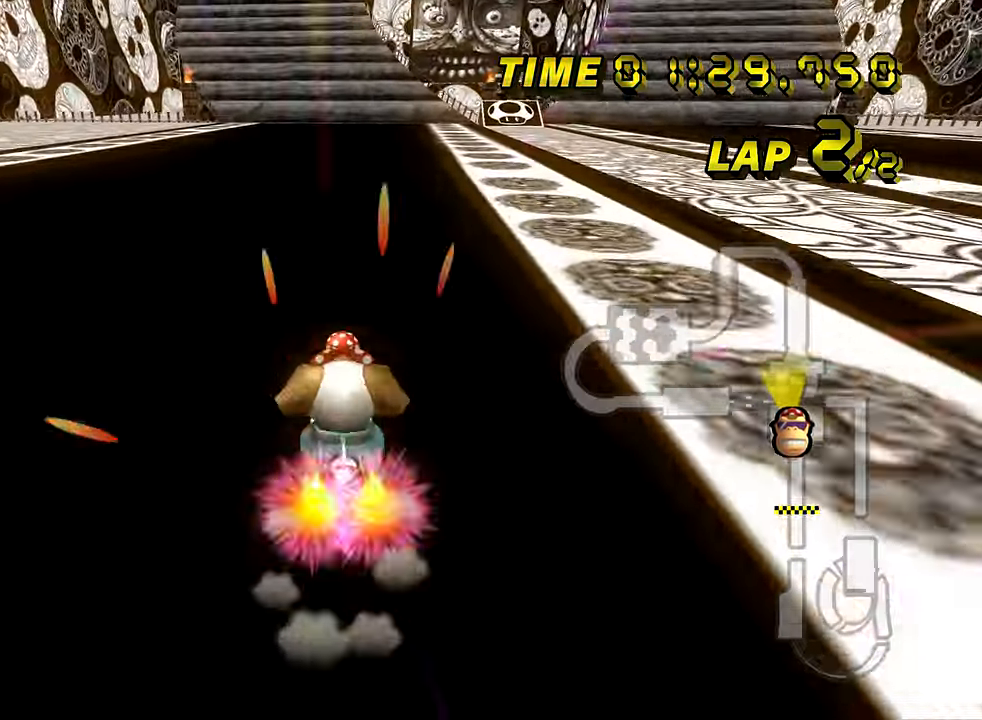
{"buttons": ["A"], "left_stick": "right", "events": [[67, "DPAD_UP", "down"], [84, "DPAD_UP", "up"], [367, "left_stick", "right"]]}
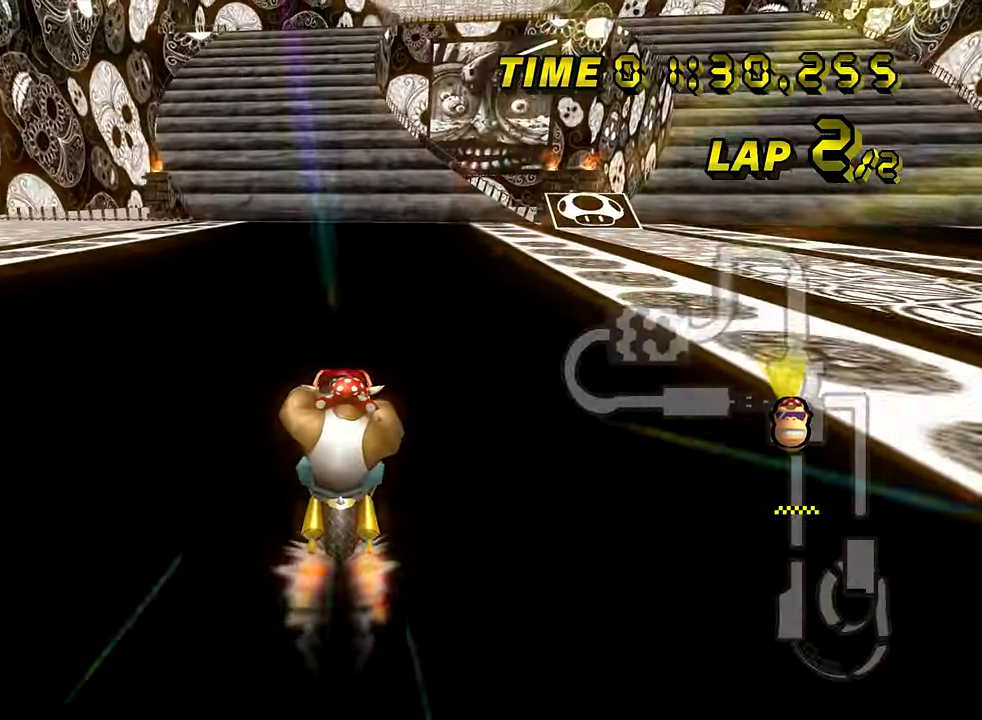
{"buttons": ["A"], "left_stick": "center", "events": [[150, "left_stick", "center"]]}
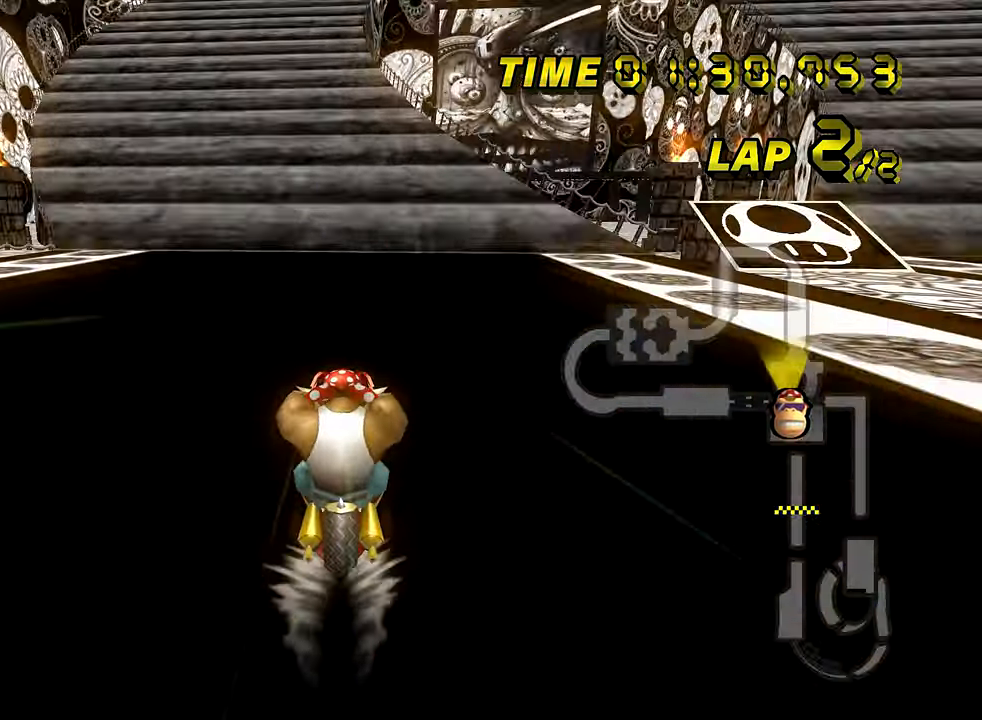
{"buttons": ["A"], "left_stick": "center", "events": []}
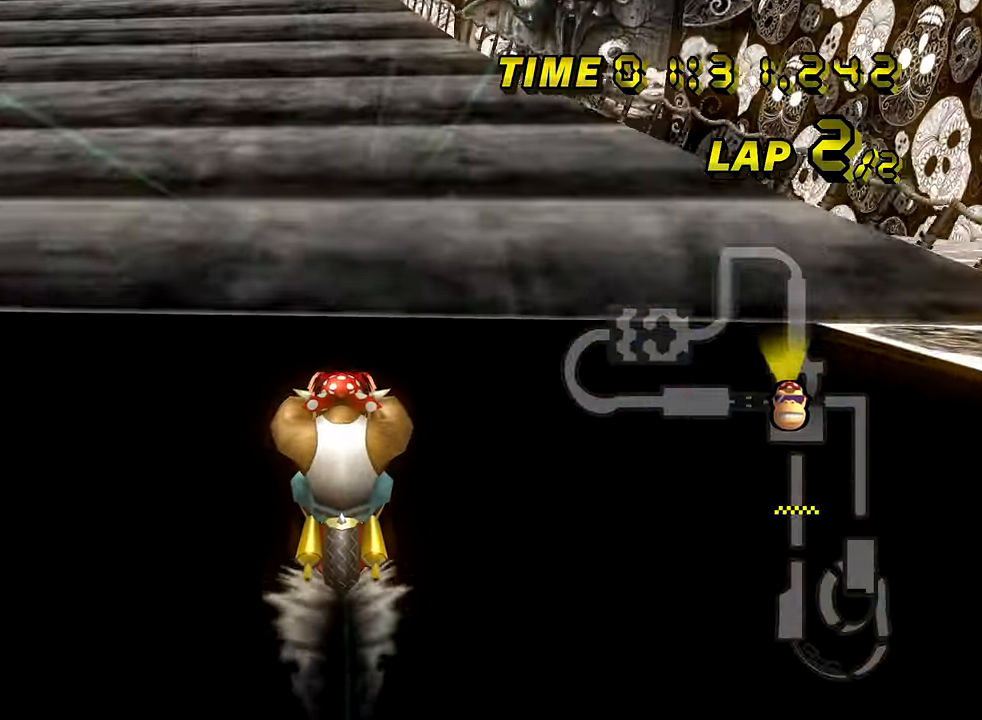
{"buttons": ["A"], "left_stick": "center", "events": [[284, "left_stick", "down-right"], [417, "left_stick", "center"]]}
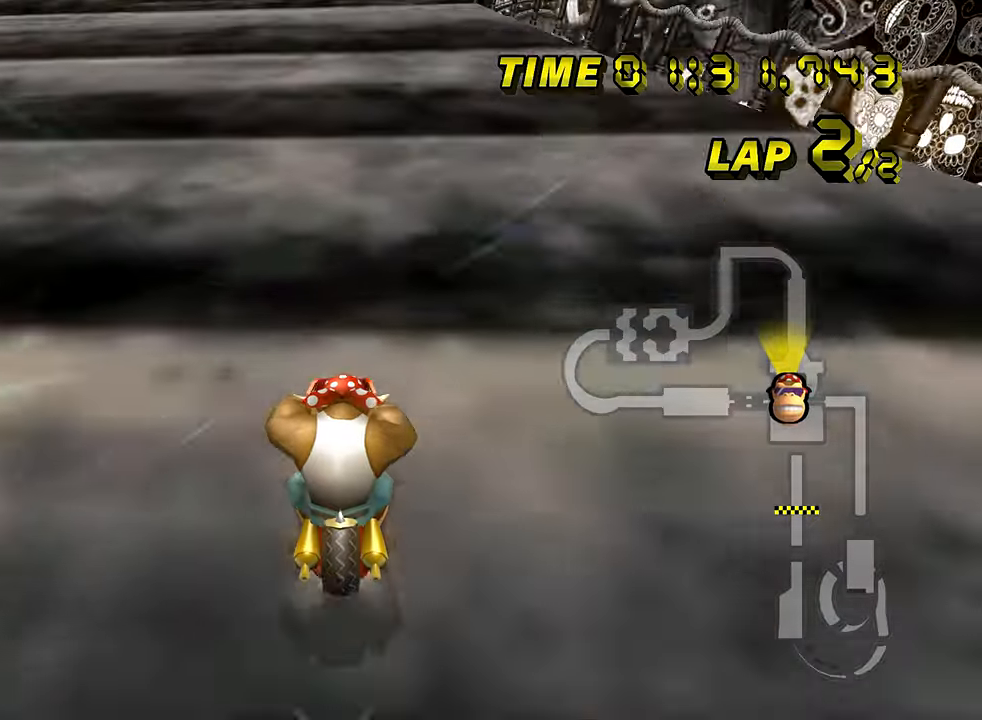
{"buttons": ["A"], "left_stick": "center", "events": [[201, "DPAD_UP", "down"], [217, "DPAD_UP", "up"], [334, "DPAD_UP", "down"], [351, "DPAD_UP", "up"], [468, "DPAD_UP", "down"], [484, "DPAD_UP", "up"]]}
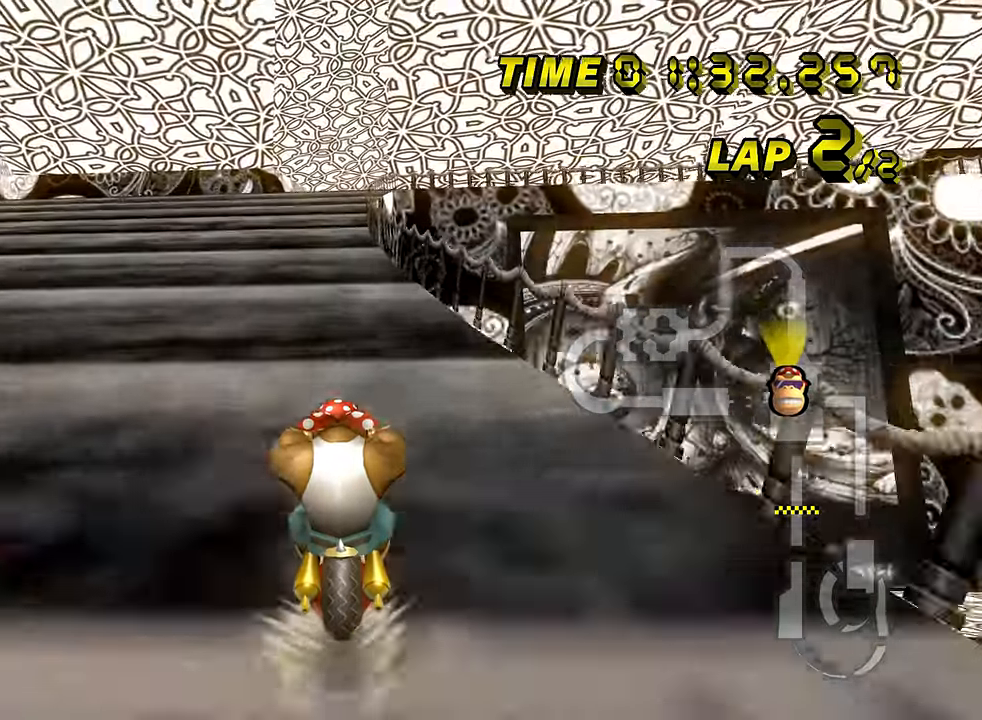
{"buttons": ["A"], "left_stick": "center", "events": [[100, "DPAD_UP", "down"], [117, "DPAD_UP", "up"], [233, "DPAD_UP", "down"], [250, "DPAD_UP", "up"], [367, "DPAD_UP", "down"], [384, "DPAD_UP", "up"], [484, "DPAD_UP", "down"], [500, "DPAD_UP", "up"]]}
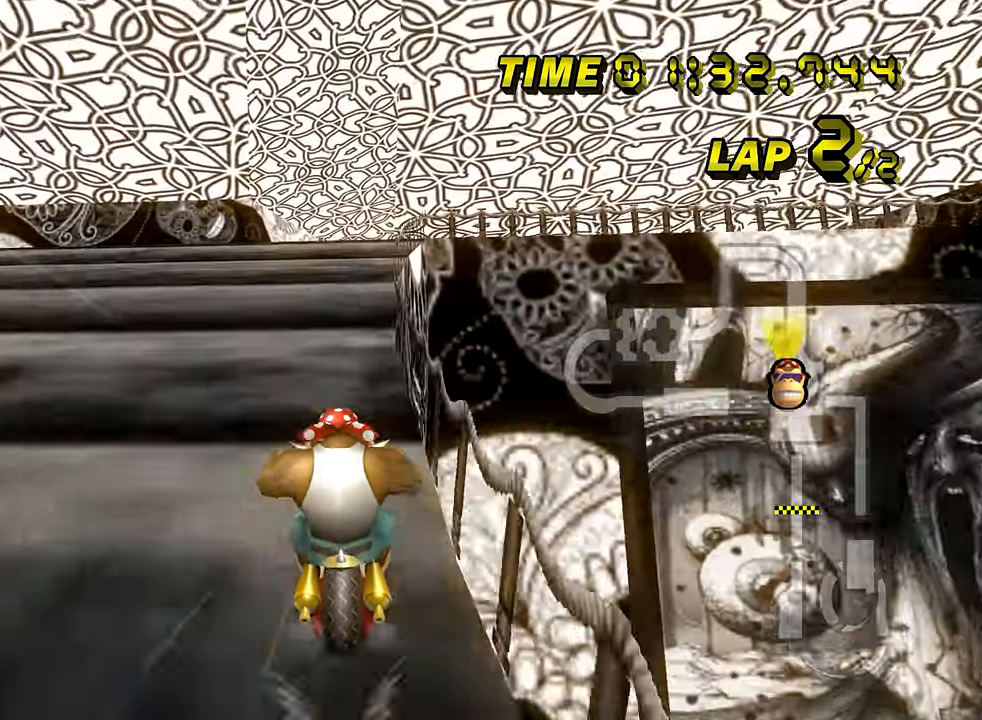
{"buttons": ["A", "R1"], "left_stick": "down-right", "events": [[84, "DPAD_UP", "down"], [101, "DPAD_UP", "up"], [217, "DPAD_UP", "down"], [234, "DPAD_UP", "up"], [468, "R1", "down"], [501, "left_stick", "down-right"]]}
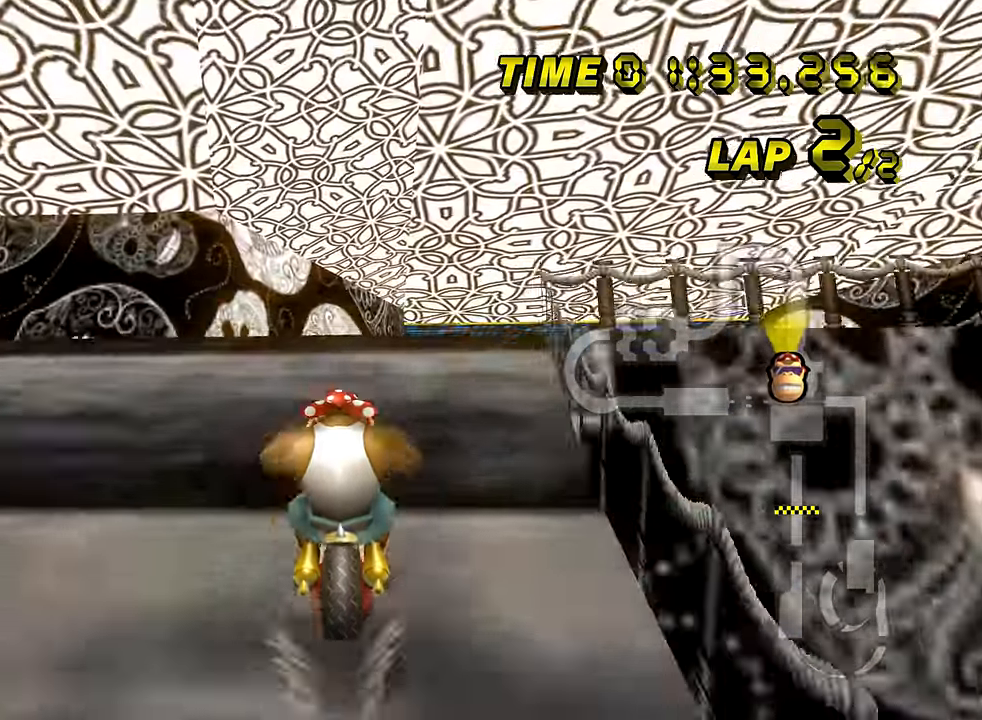
{"buttons": ["A"], "left_stick": "center", "events": [[17, "left_stick", "right"], [200, "left_stick", "center"], [217, "R1", "up"], [284, "DPAD_DOWN", "down"], [300, "DPAD_DOWN", "up"]]}
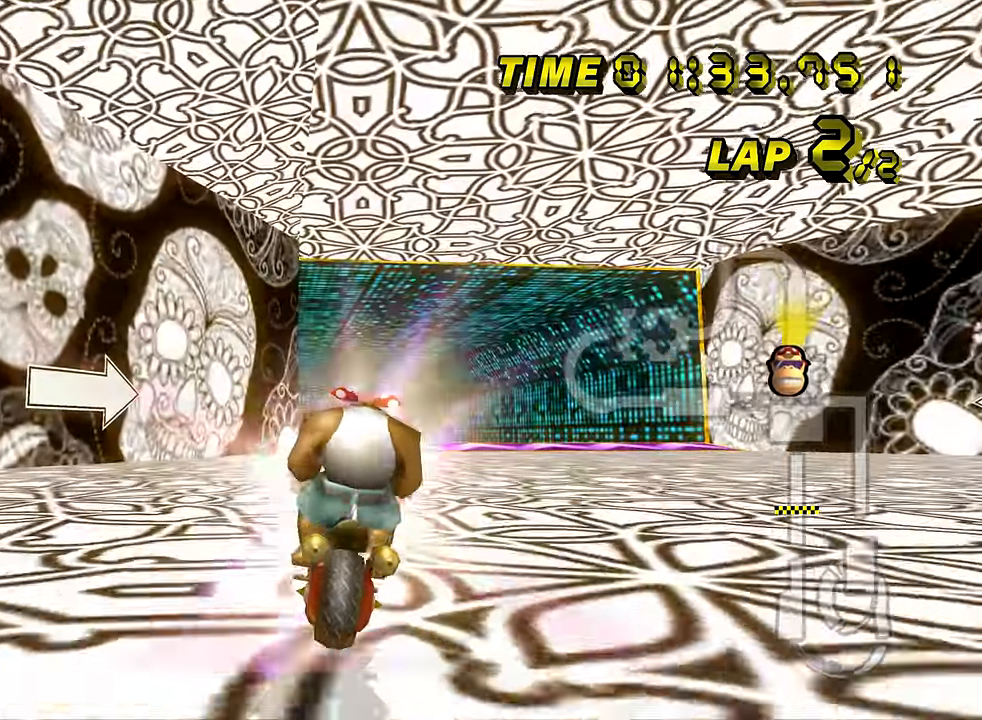
{"buttons": ["A"], "left_stick": "right", "events": [[17, "DPAD_UP", "down"], [34, "DPAD_UP", "up"], [151, "DPAD_UP", "down"], [167, "DPAD_UP", "up"], [251, "DPAD_UP", "down"], [267, "DPAD_UP", "up"], [334, "left_stick", "down-right"], [484, "left_stick", "right"]]}
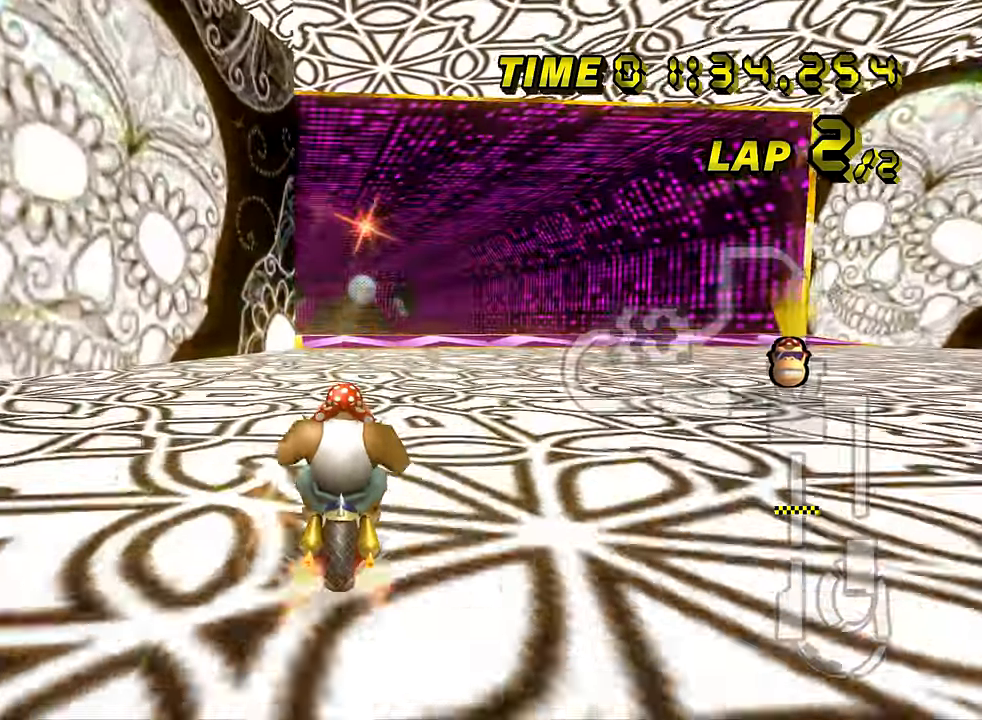
{"buttons": ["A"], "left_stick": "center", "events": [[83, "left_stick", "center"]]}
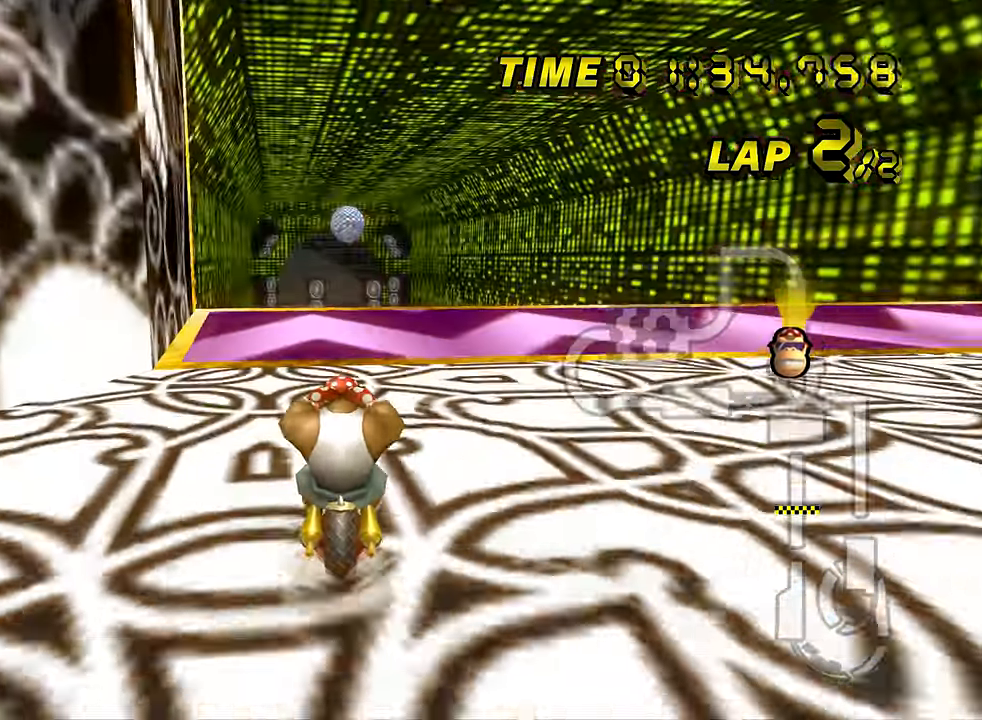
{"buttons": ["A"], "left_stick": "center", "events": [[317, "left_stick", "left"], [434, "left_stick", "center"]]}
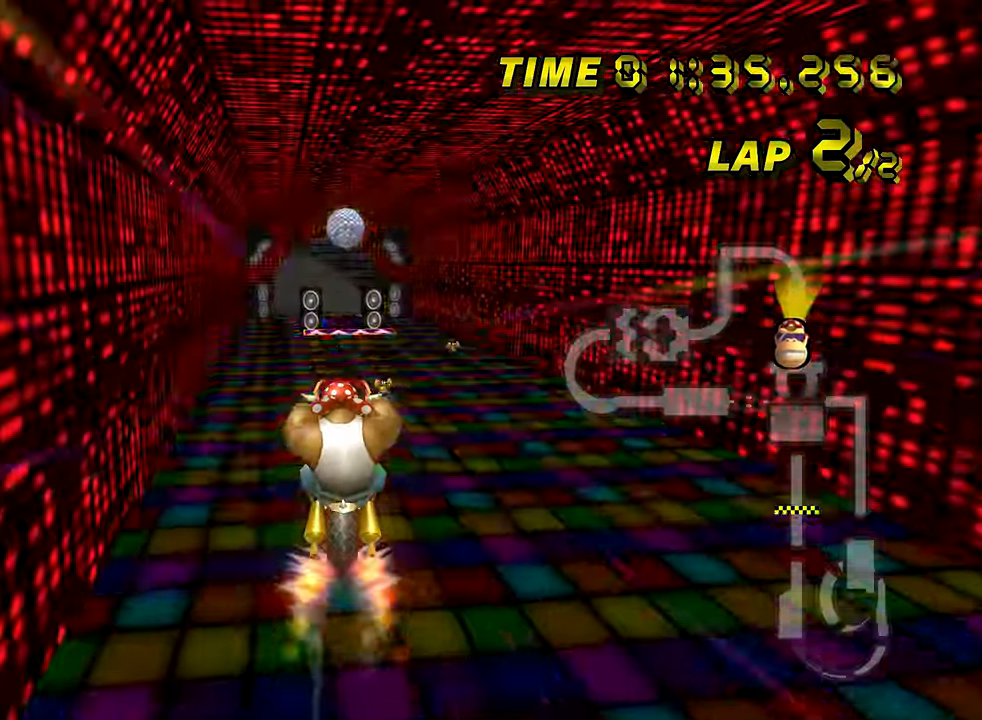
{"buttons": ["A"], "left_stick": "up", "events": [[17, "DPAD_UP", "down"], [33, "DPAD_UP", "up"], [67, "left_stick", "down-right"], [233, "left_stick", "up"]]}
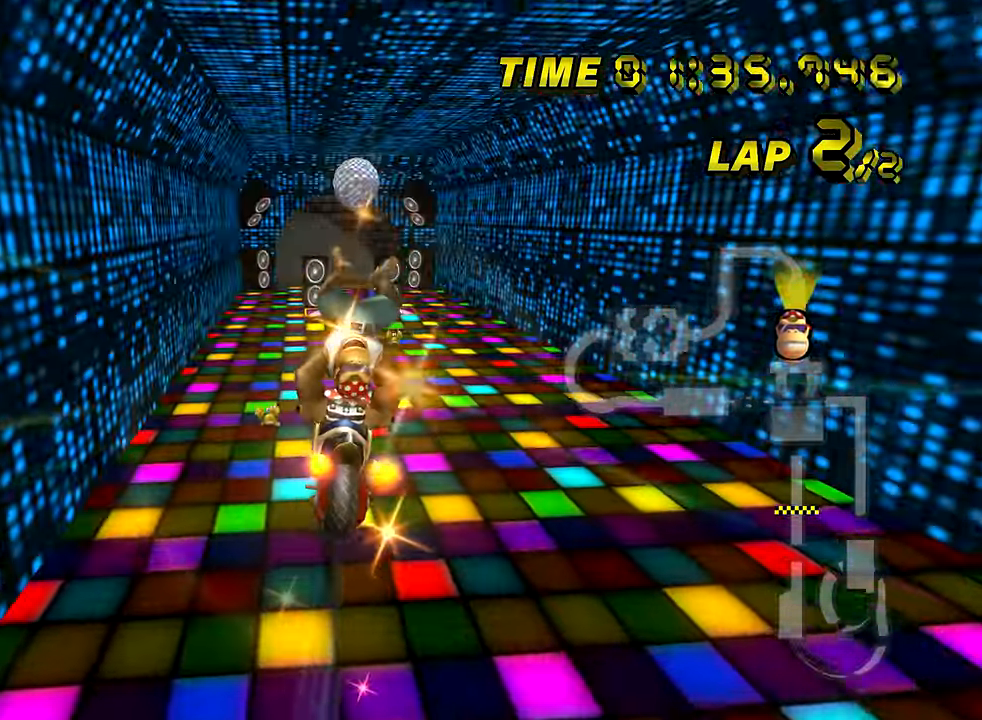
{"buttons": ["A"], "left_stick": "down", "events": [[134, "left_stick", "center"], [217, "left_stick", "down"]]}
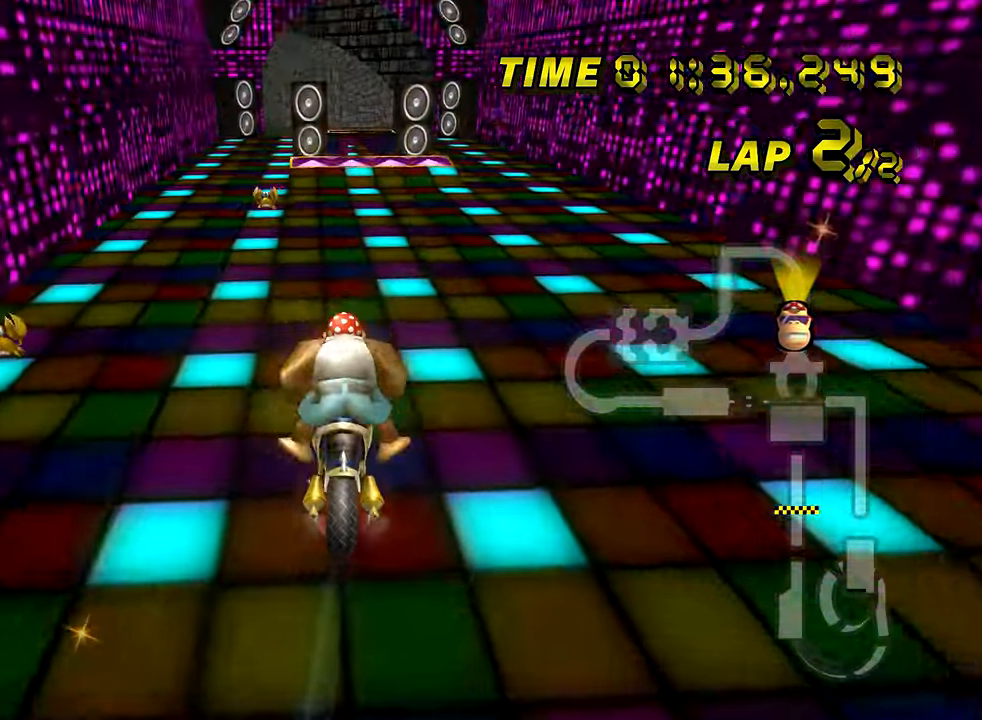
{"buttons": ["A"], "left_stick": "center", "events": [[350, "DPAD_UP", "down"], [367, "DPAD_UP", "up"], [384, "left_stick", "center"], [467, "DPAD_UP", "down"], [484, "DPAD_UP", "up"]]}
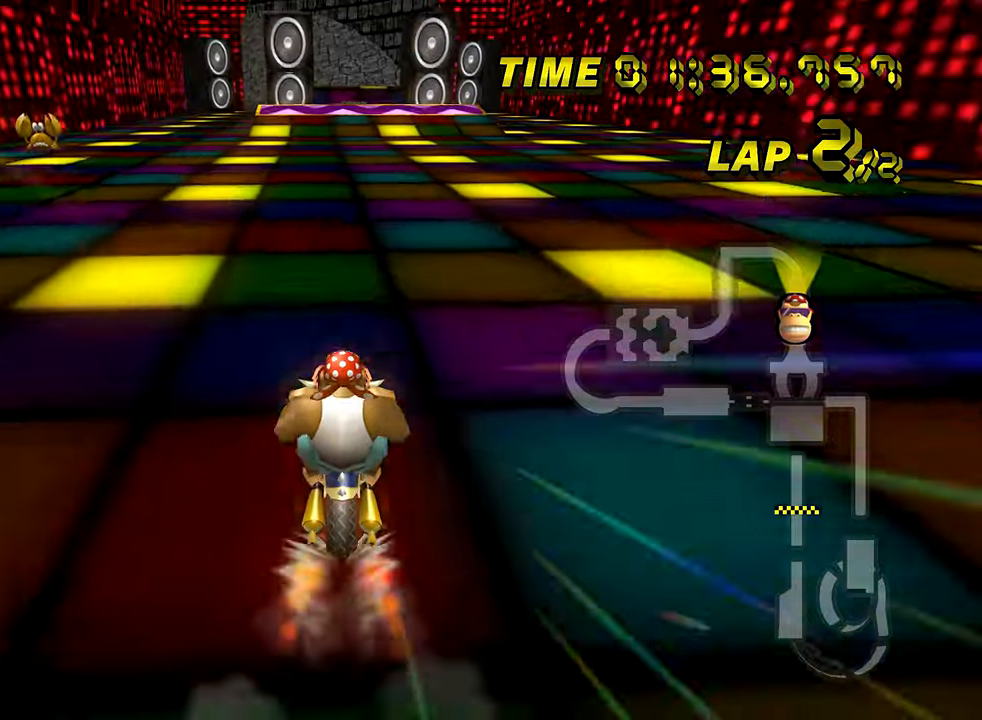
{"buttons": ["A"], "left_stick": "center", "events": [[267, "left_stick", "left"], [401, "left_stick", "center"]]}
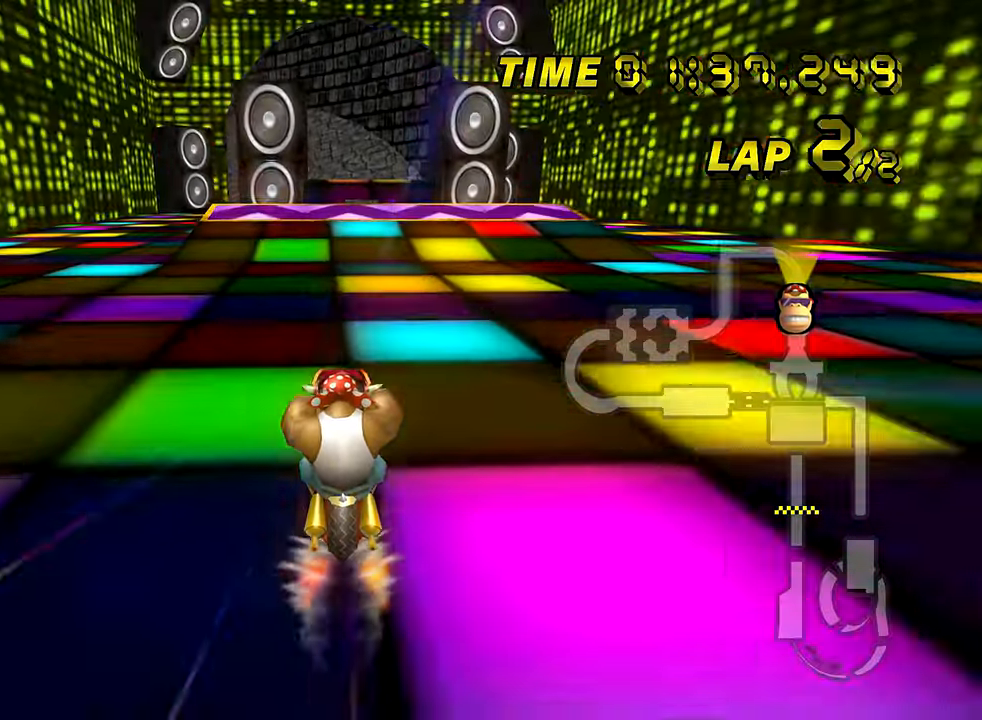
{"buttons": ["A"], "left_stick": "center", "events": []}